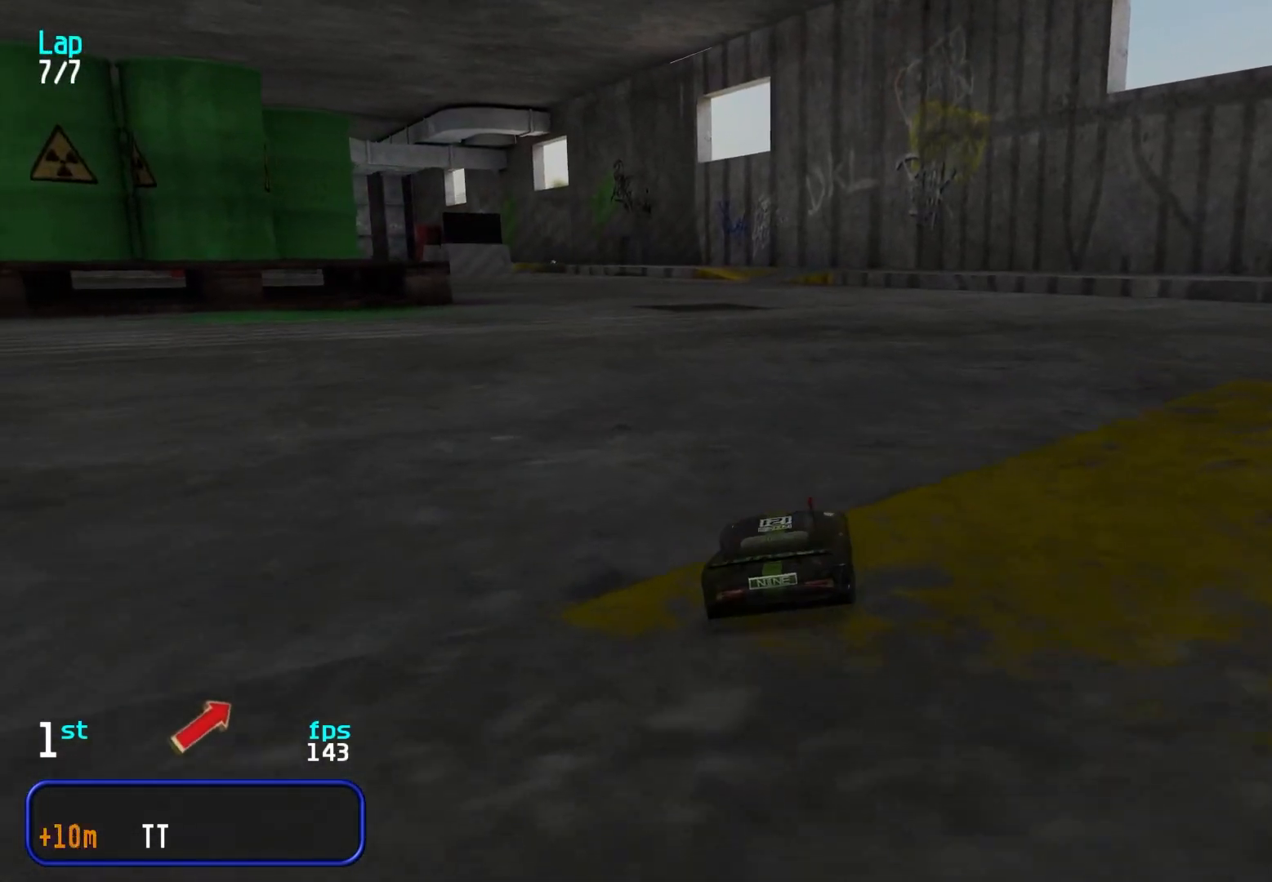
Gameplay with keyboard; each line is a JSON object with the keys held at the frame after it. "events" lists presses ("down") and releases ("up") of "down", "left", "right" and "up" between this image and that frame as [ms after this image, input, new state], when the widget could be followed in between. No other keys are recorded. Mouse input is not recorded.
{"keys": [], "events": [[83, "right", "up"]]}
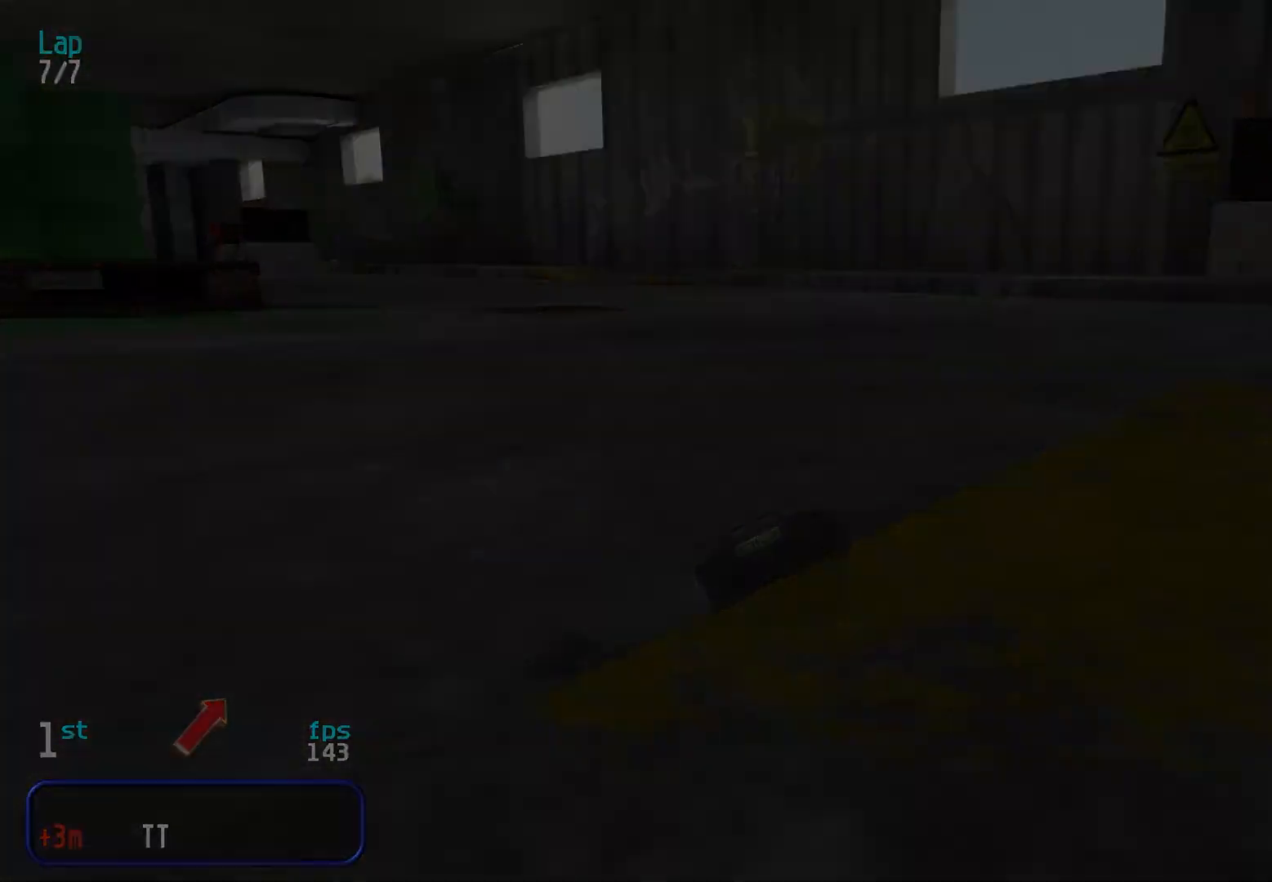
{"keys": ["up"], "events": [[233, "up", "down"]]}
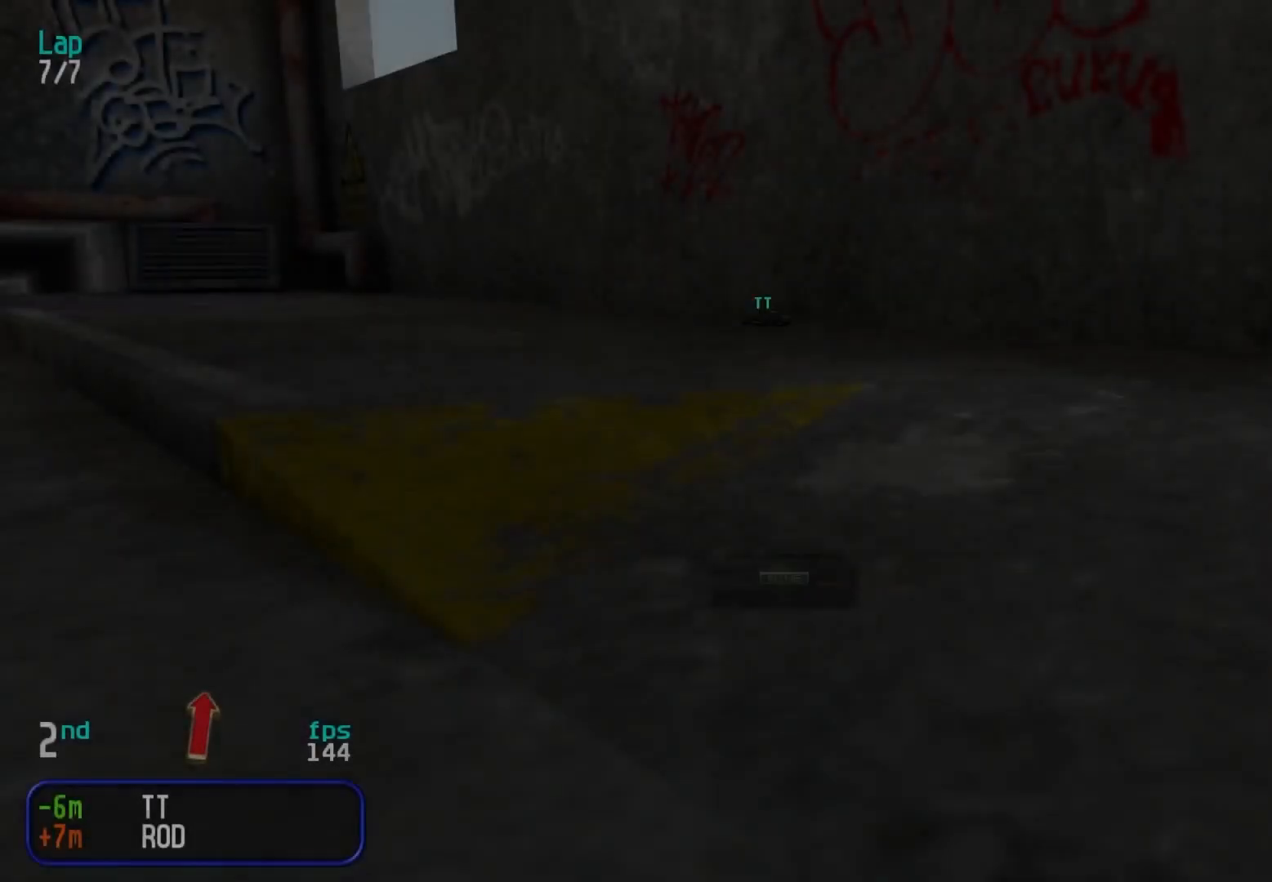
{"keys": ["up"], "events": [[300, "left", "down"], [483, "left", "up"]]}
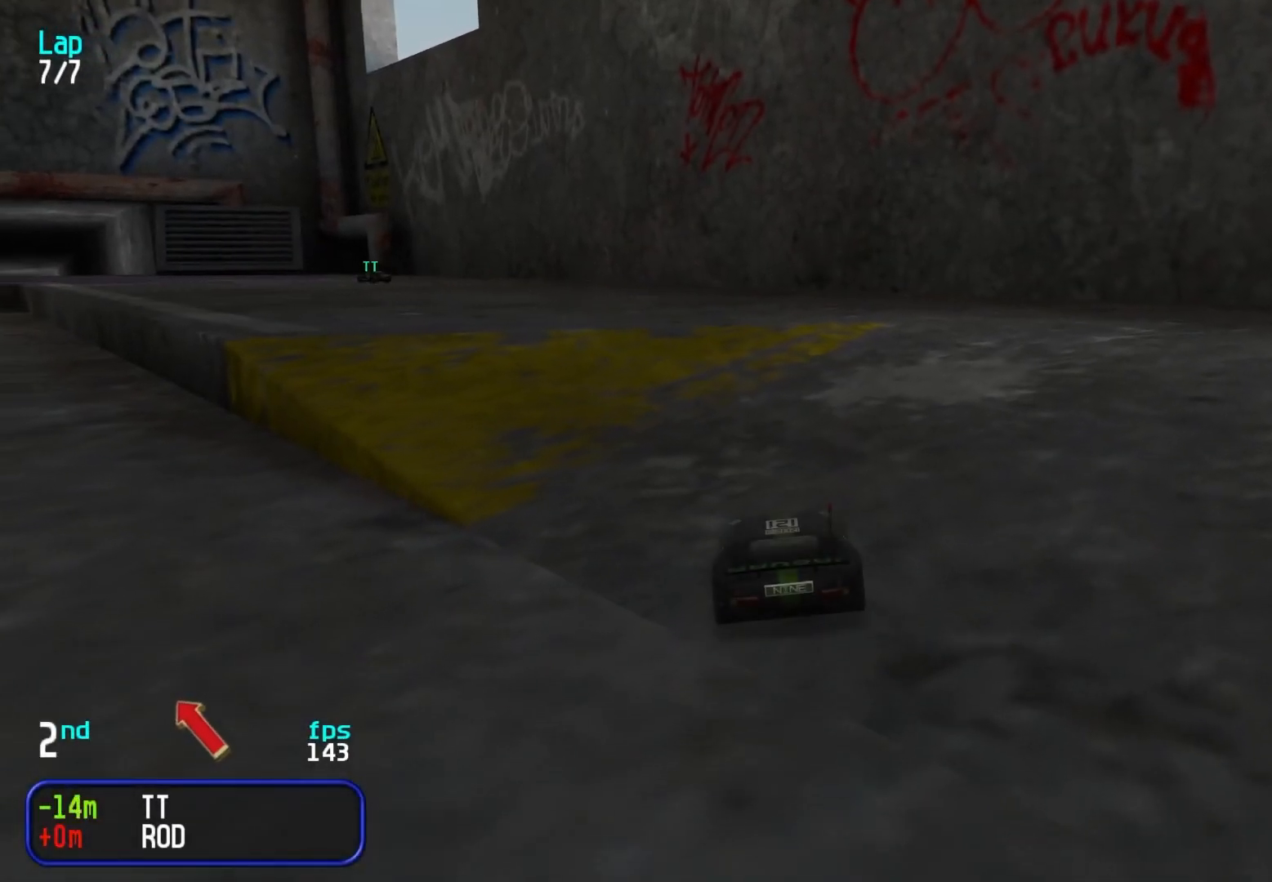
{"keys": ["left", "up"], "events": [[83, "left", "down"], [283, "left", "up"], [317, "up", "up"], [367, "left", "down"], [367, "up", "down"]]}
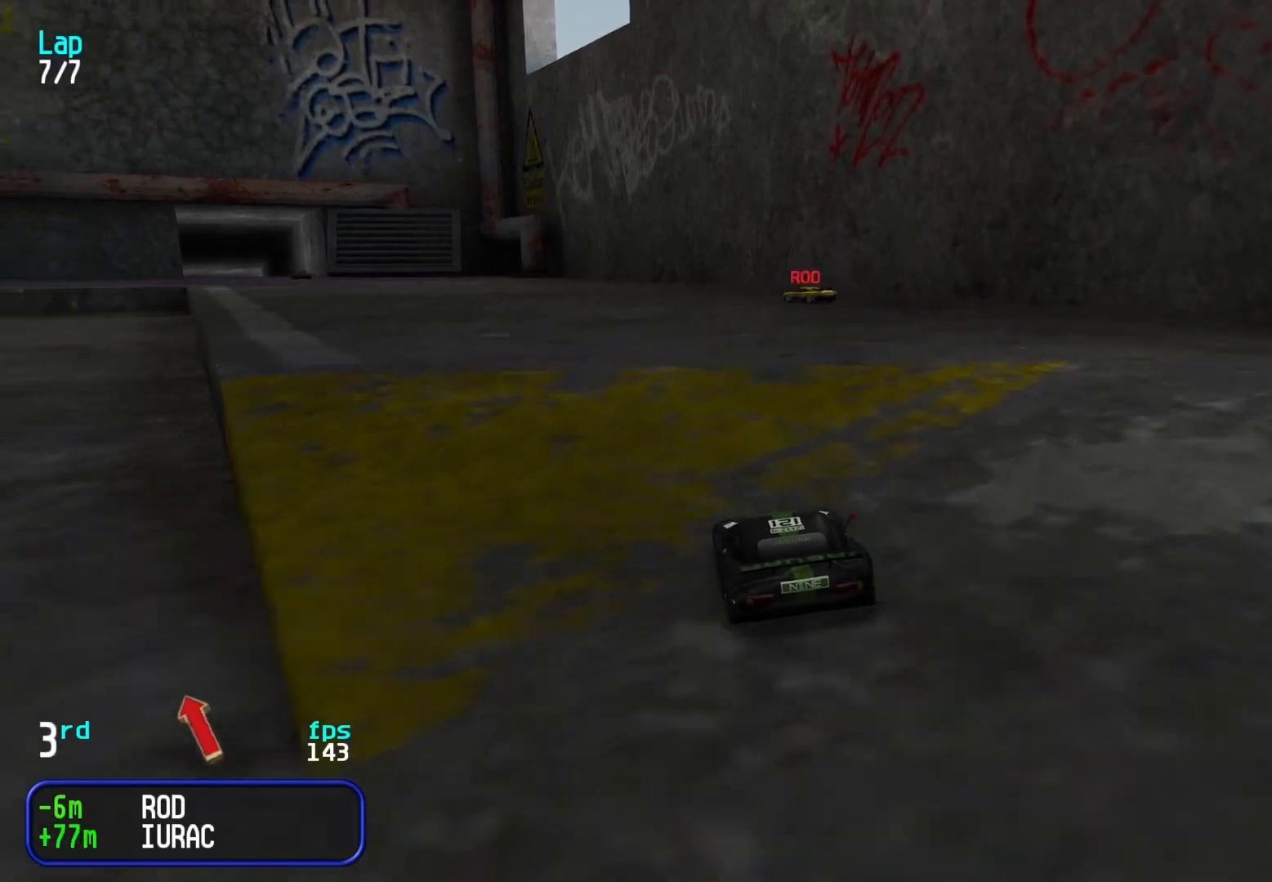
{"keys": ["right", "up"], "events": [[200, "left", "up"], [233, "left", "down"], [333, "left", "up"], [483, "right", "down"]]}
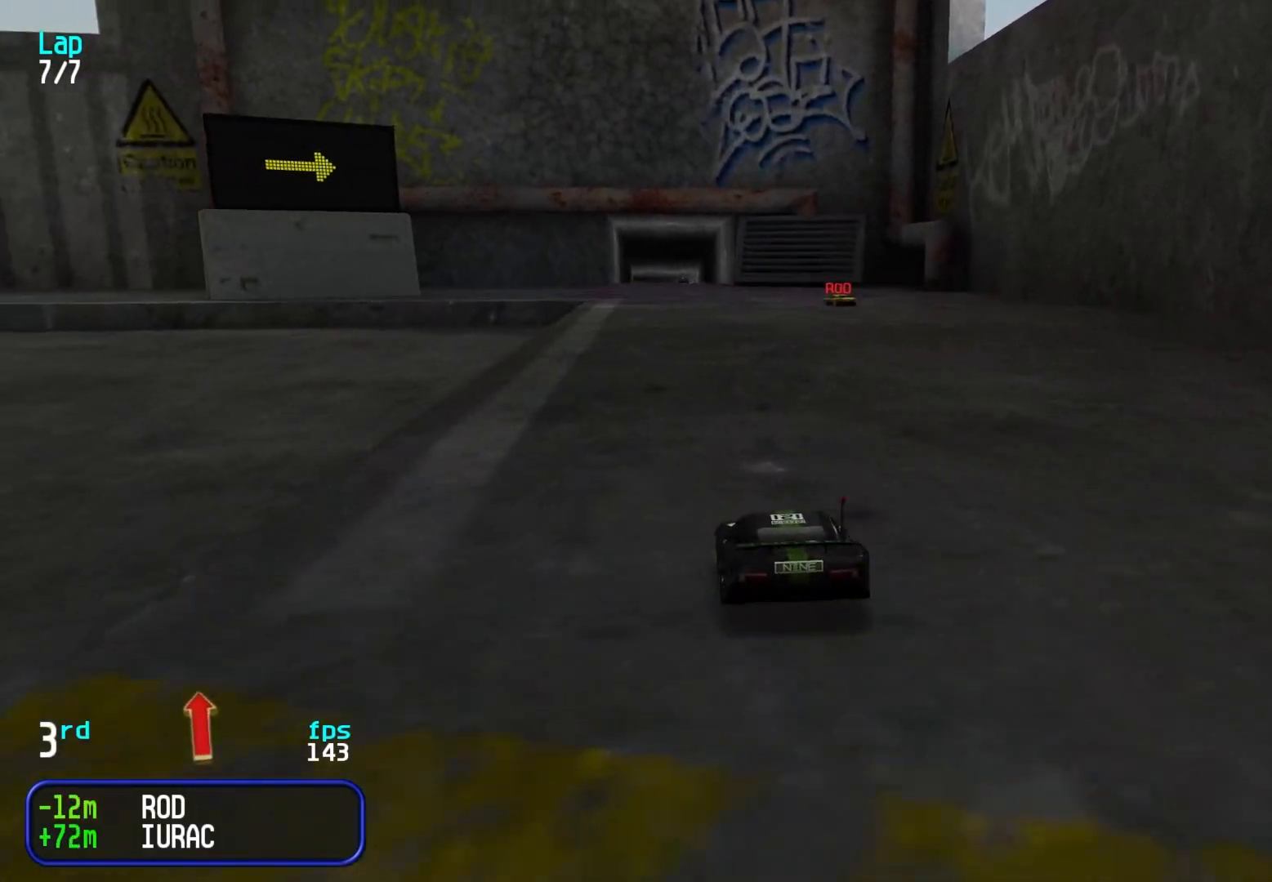
{"keys": ["up"], "events": [[67, "right", "up"], [117, "left", "down"], [217, "left", "up"], [300, "left", "down"], [400, "left", "up"]]}
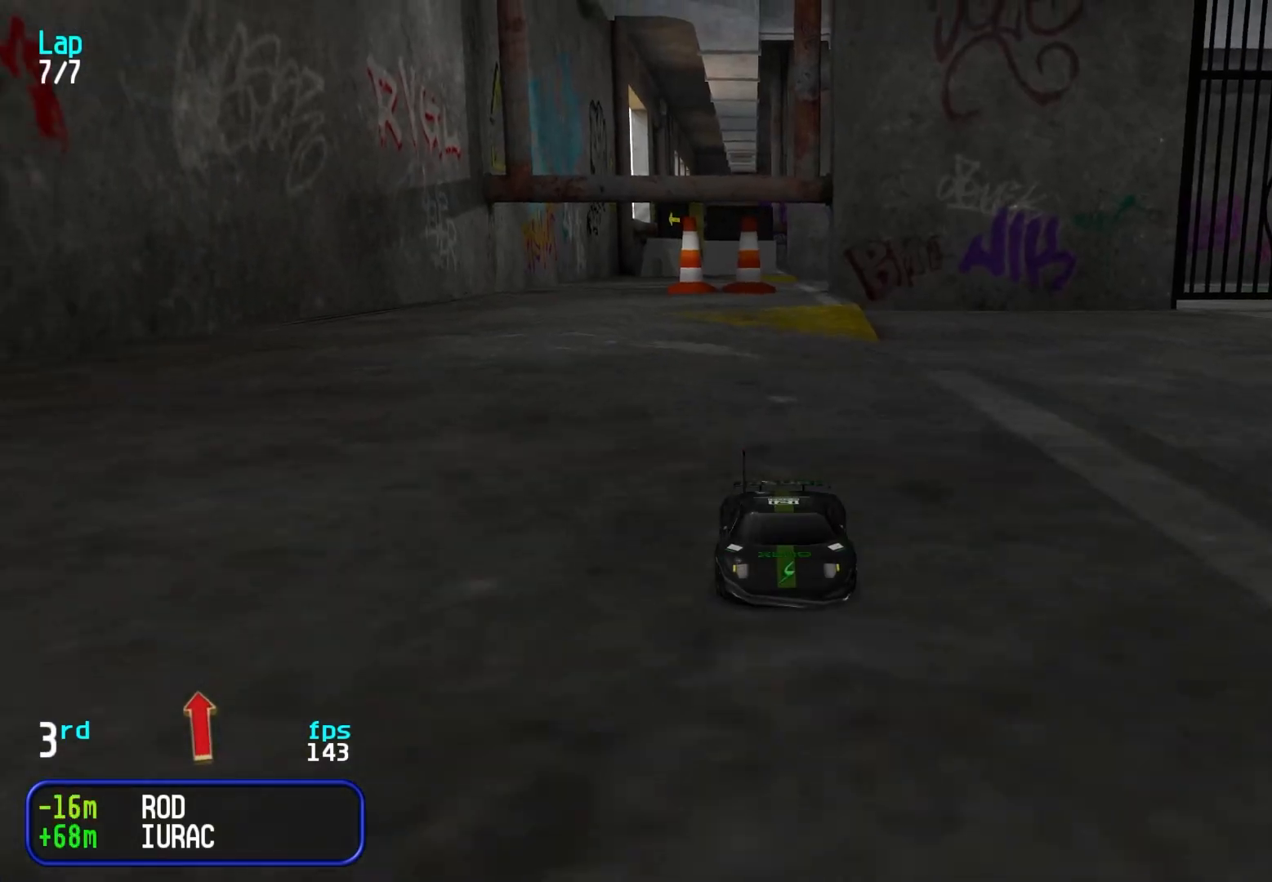
{"keys": ["up"], "events": []}
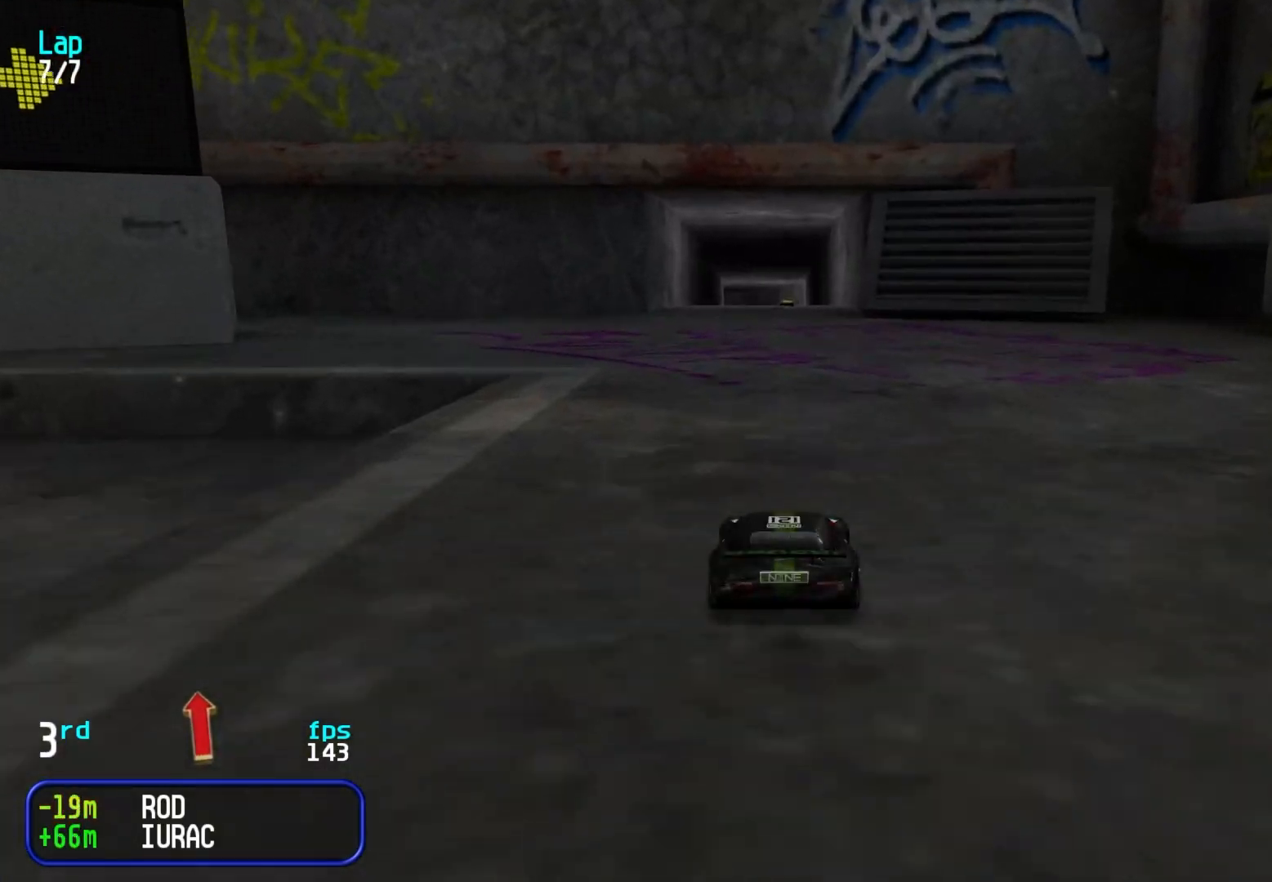
{"keys": ["right", "up"], "events": [[483, "right", "down"]]}
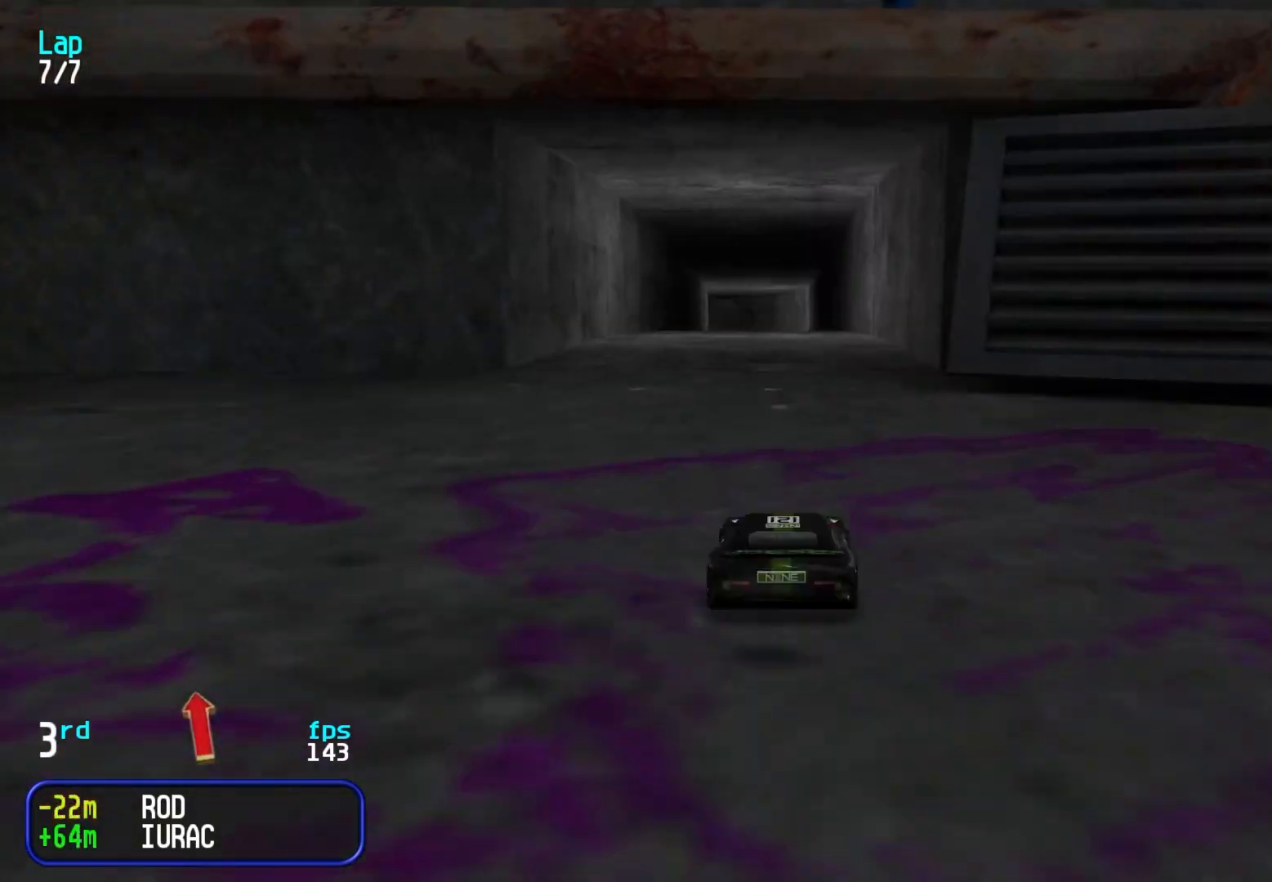
{"keys": ["up"], "events": [[17, "right", "up"], [400, "left", "down"], [450, "left", "up"]]}
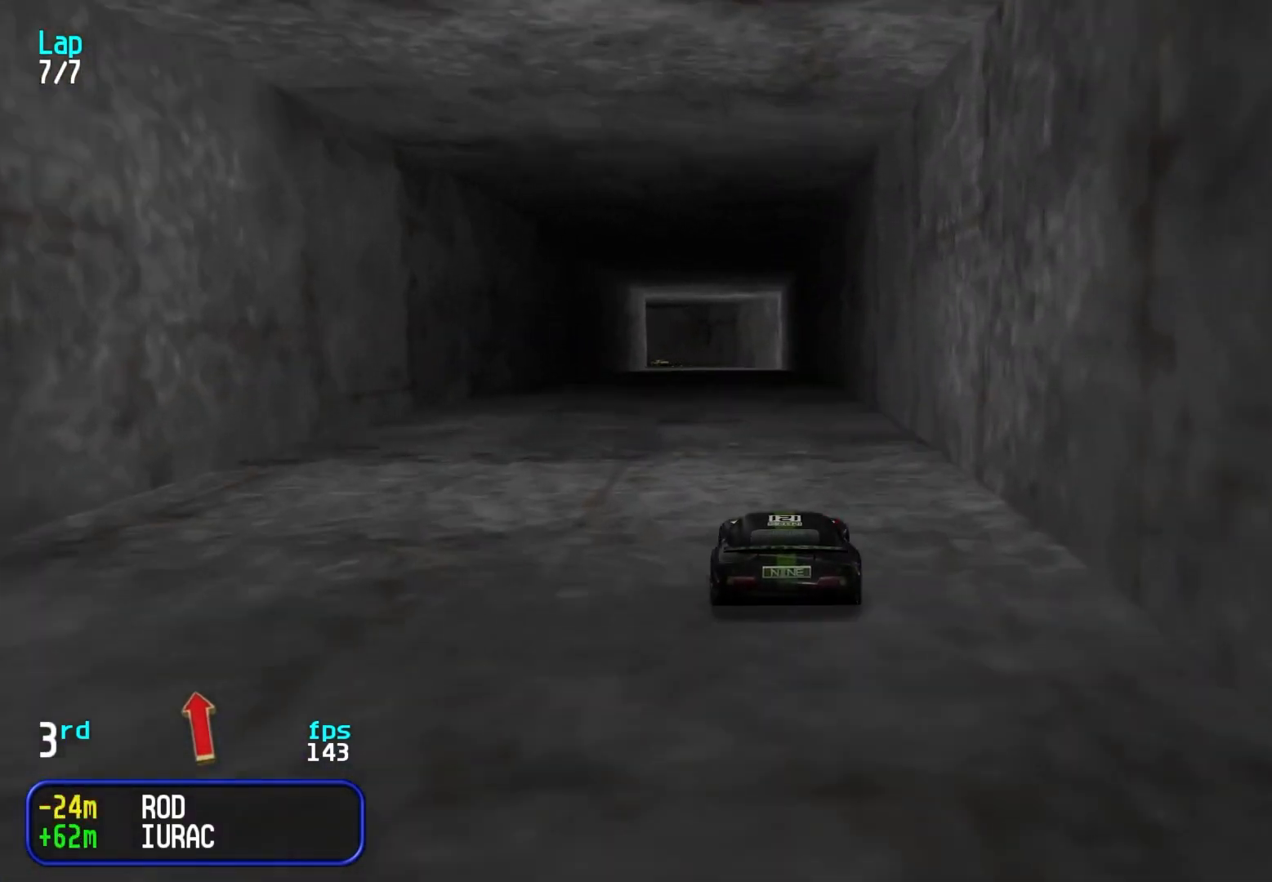
{"keys": ["up"], "events": [[33, "left", "down"], [83, "left", "up"], [267, "right", "down"], [317, "right", "up"]]}
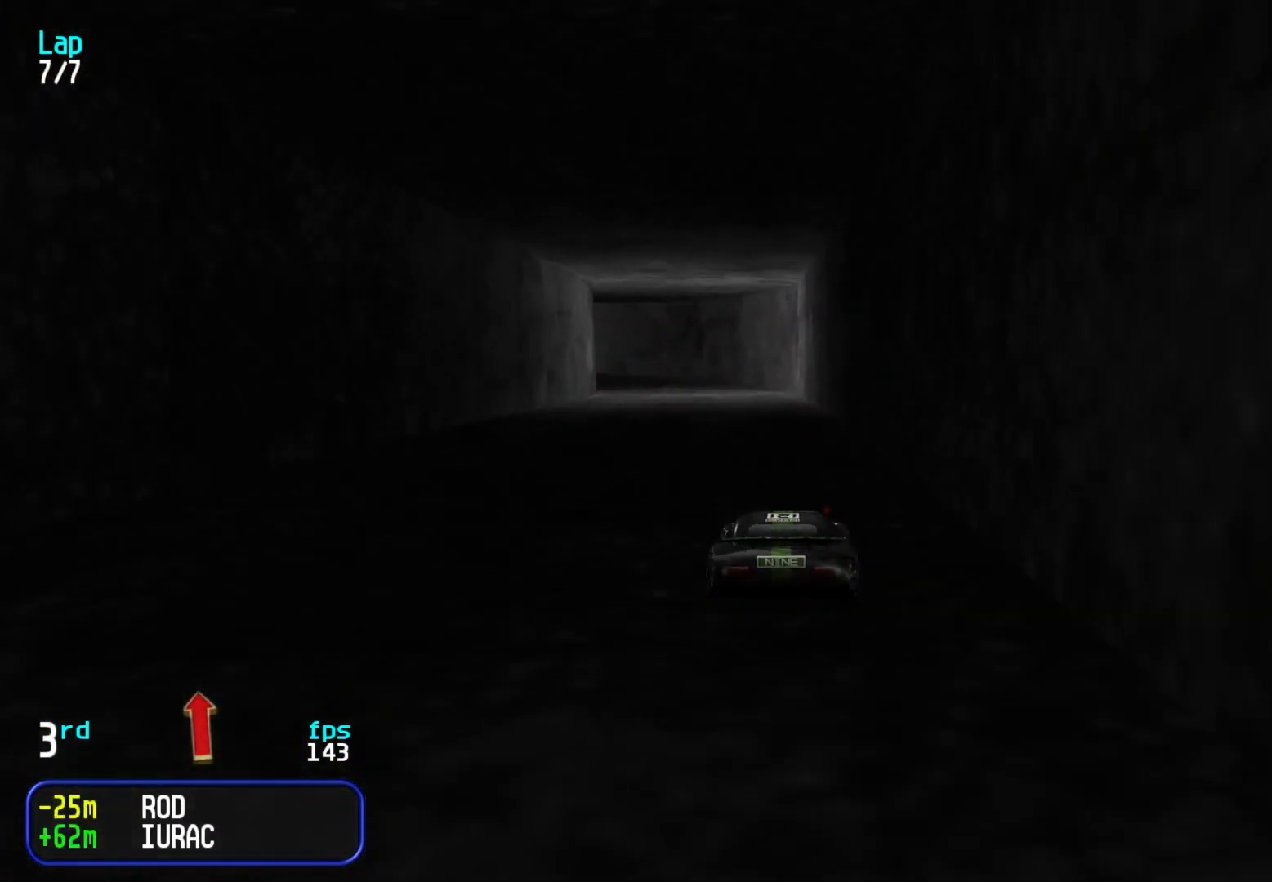
{"keys": ["up"], "events": [[333, "left", "down"], [383, "left", "up"]]}
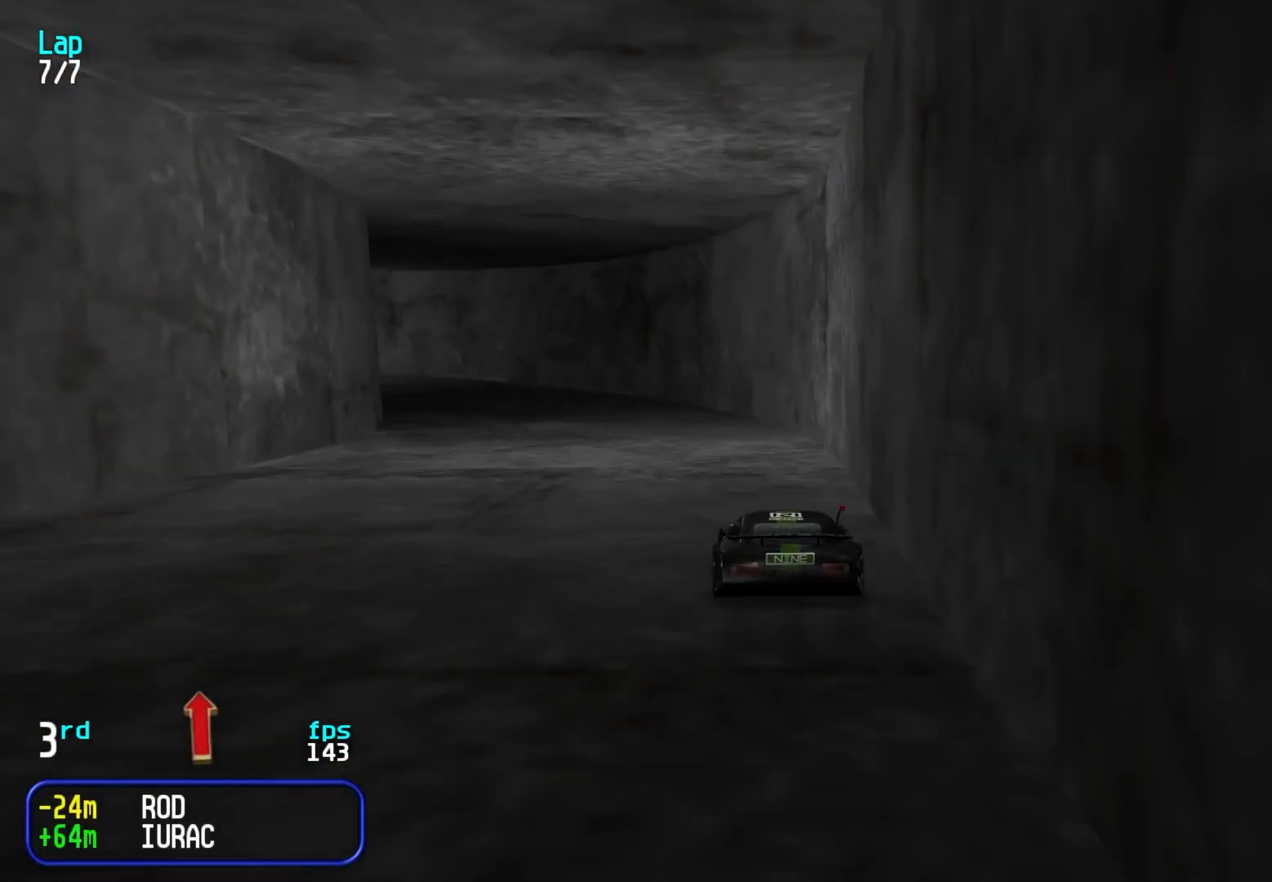
{"keys": ["up"], "events": [[17, "left", "down"], [67, "left", "up"], [167, "left", "down"], [250, "left", "up"], [350, "left", "down"], [500, "left", "up"]]}
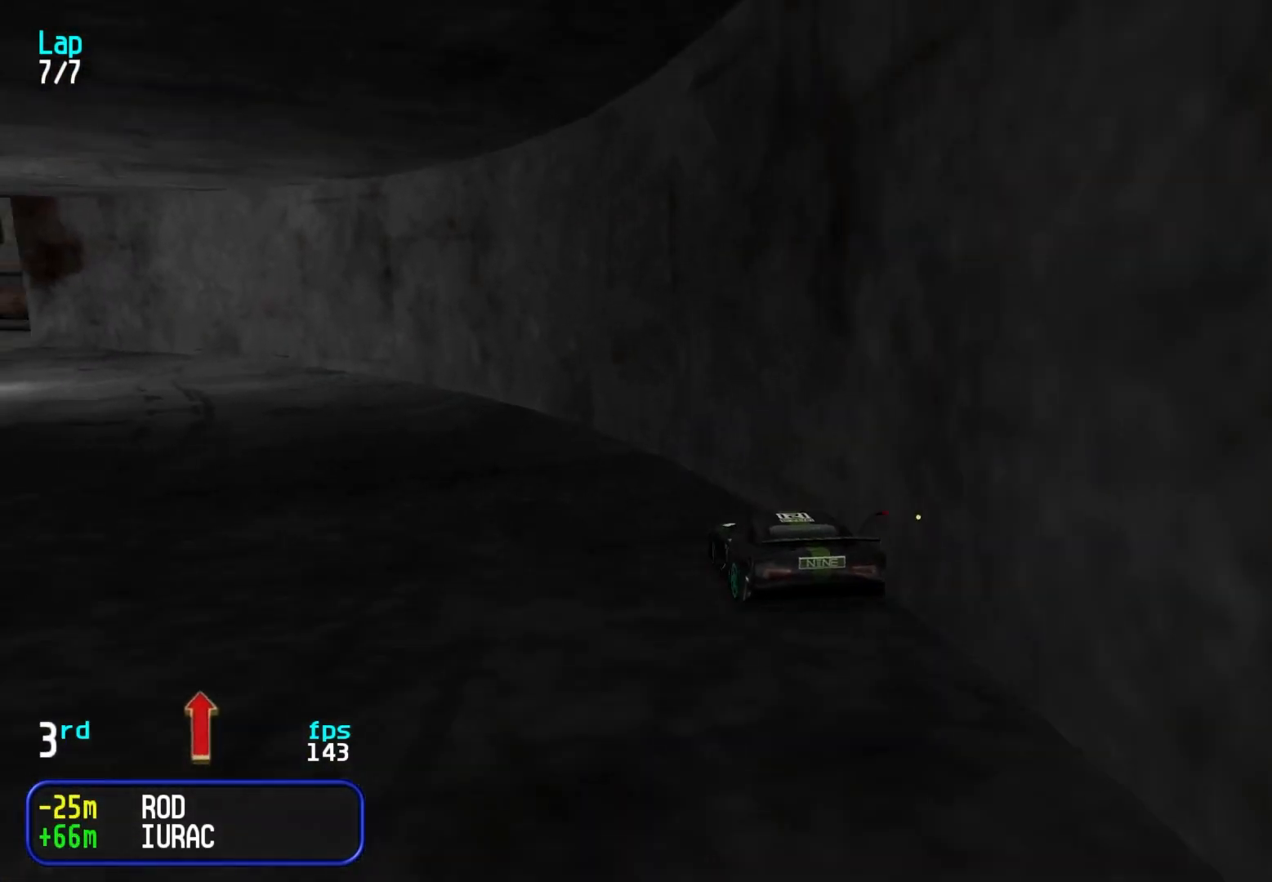
{"keys": ["up"], "events": [[50, "left", "down"], [133, "left", "up"], [233, "left", "down"], [317, "left", "up"], [367, "left", "down"], [500, "left", "up"]]}
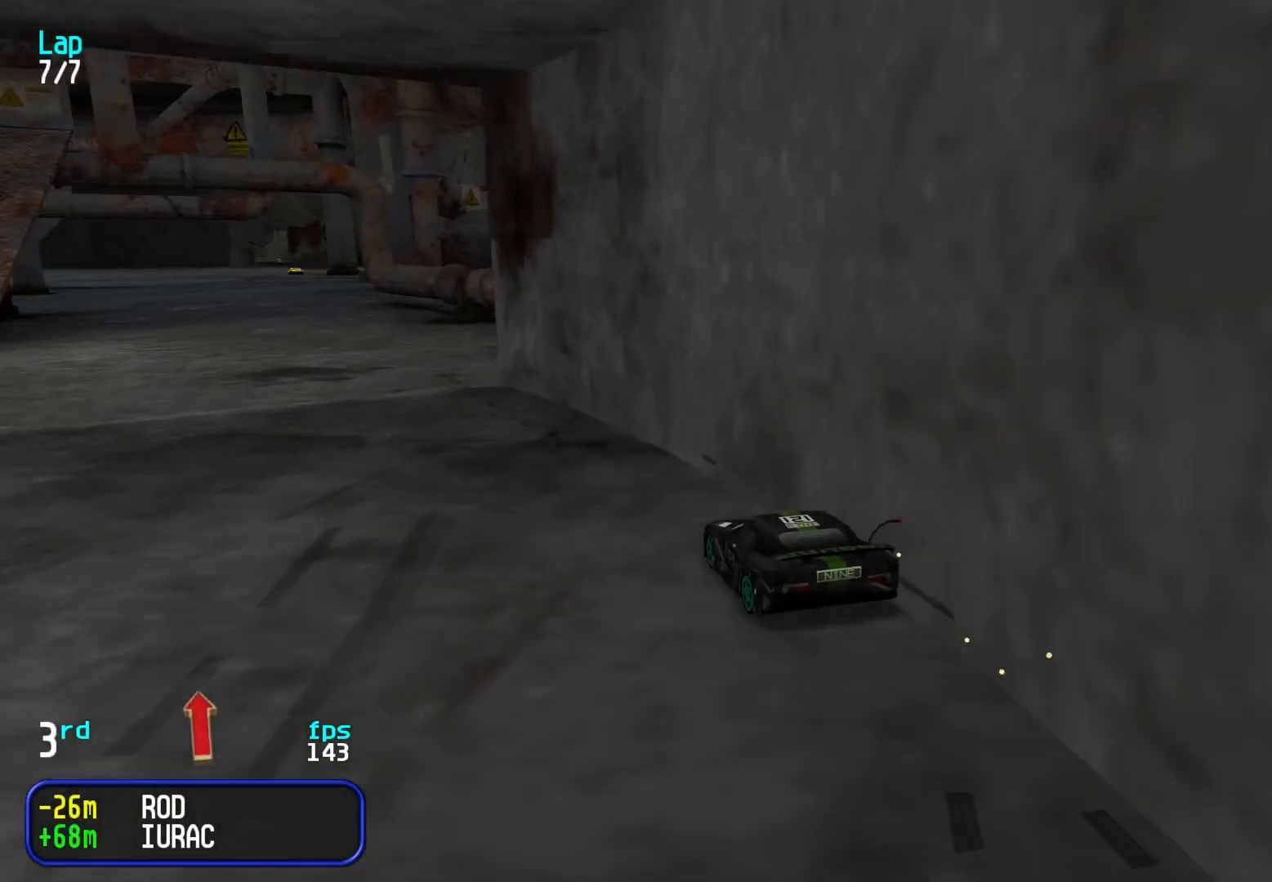
{"keys": ["right", "up"], "events": [[50, "left", "down"], [150, "left", "up"], [333, "right", "down"], [433, "right", "up"], [483, "right", "down"]]}
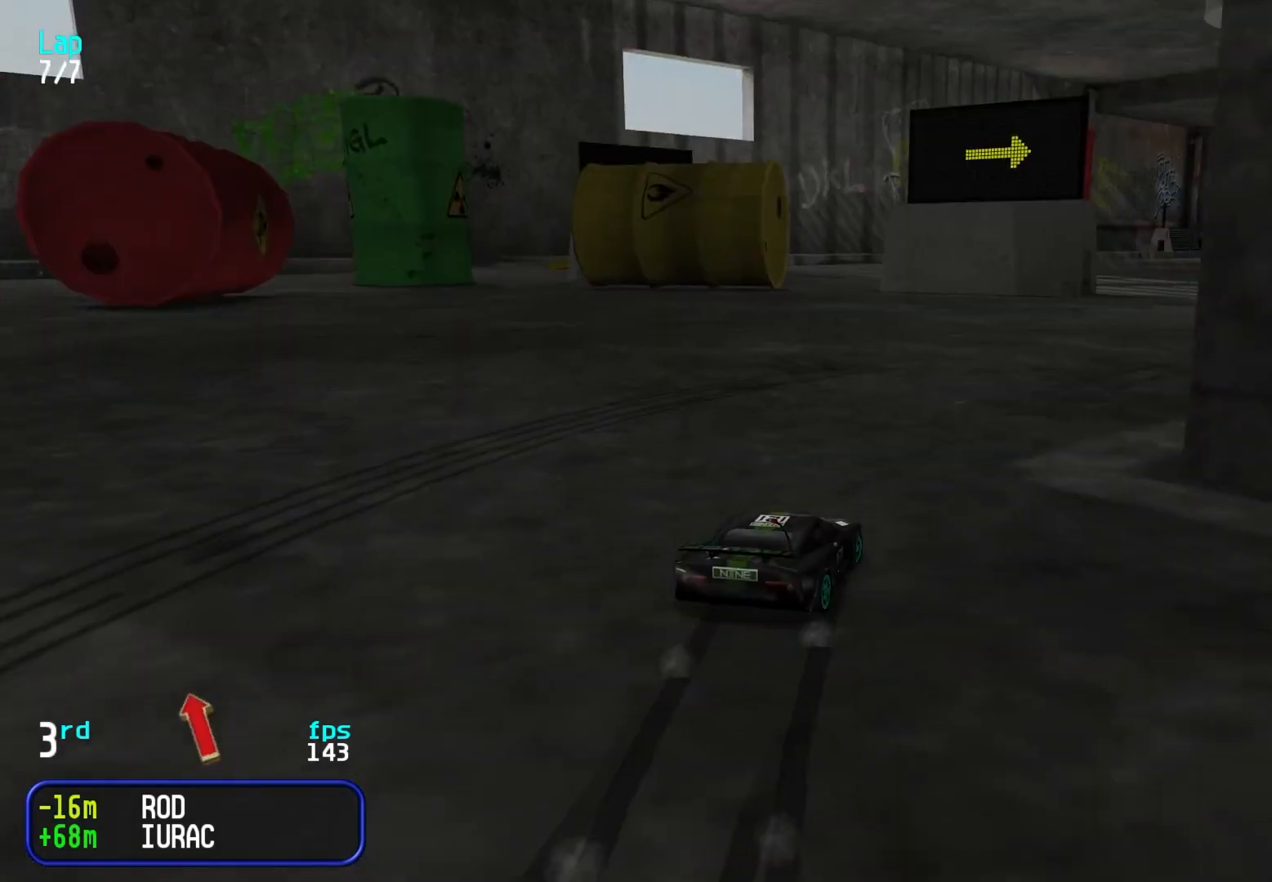
{"keys": ["up"], "events": [[17, "up", "up"], [117, "up", "down"], [217, "up", "up"], [267, "up", "down"], [483, "right", "up"]]}
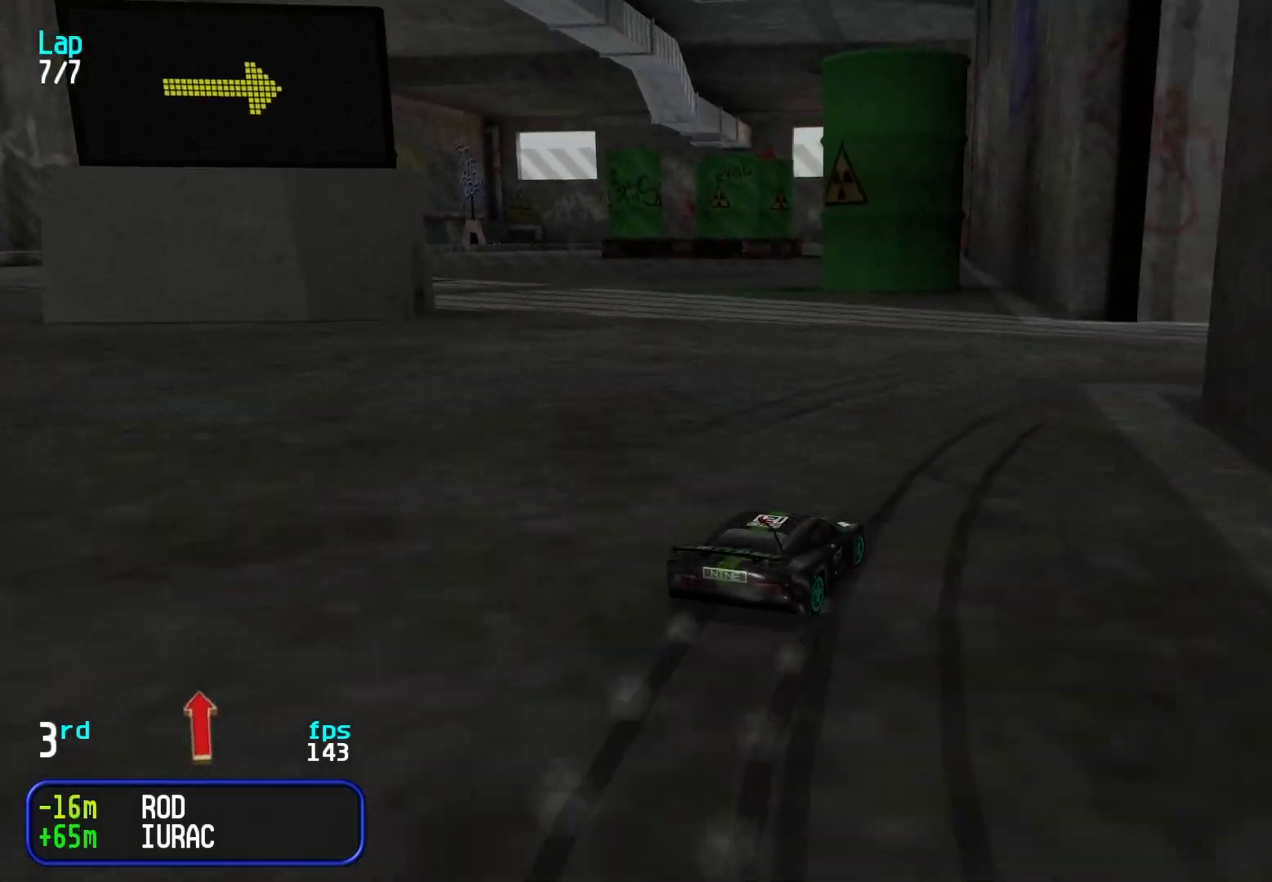
{"keys": ["left", "up"], "events": [[83, "right", "down"], [317, "right", "up"], [417, "left", "down"]]}
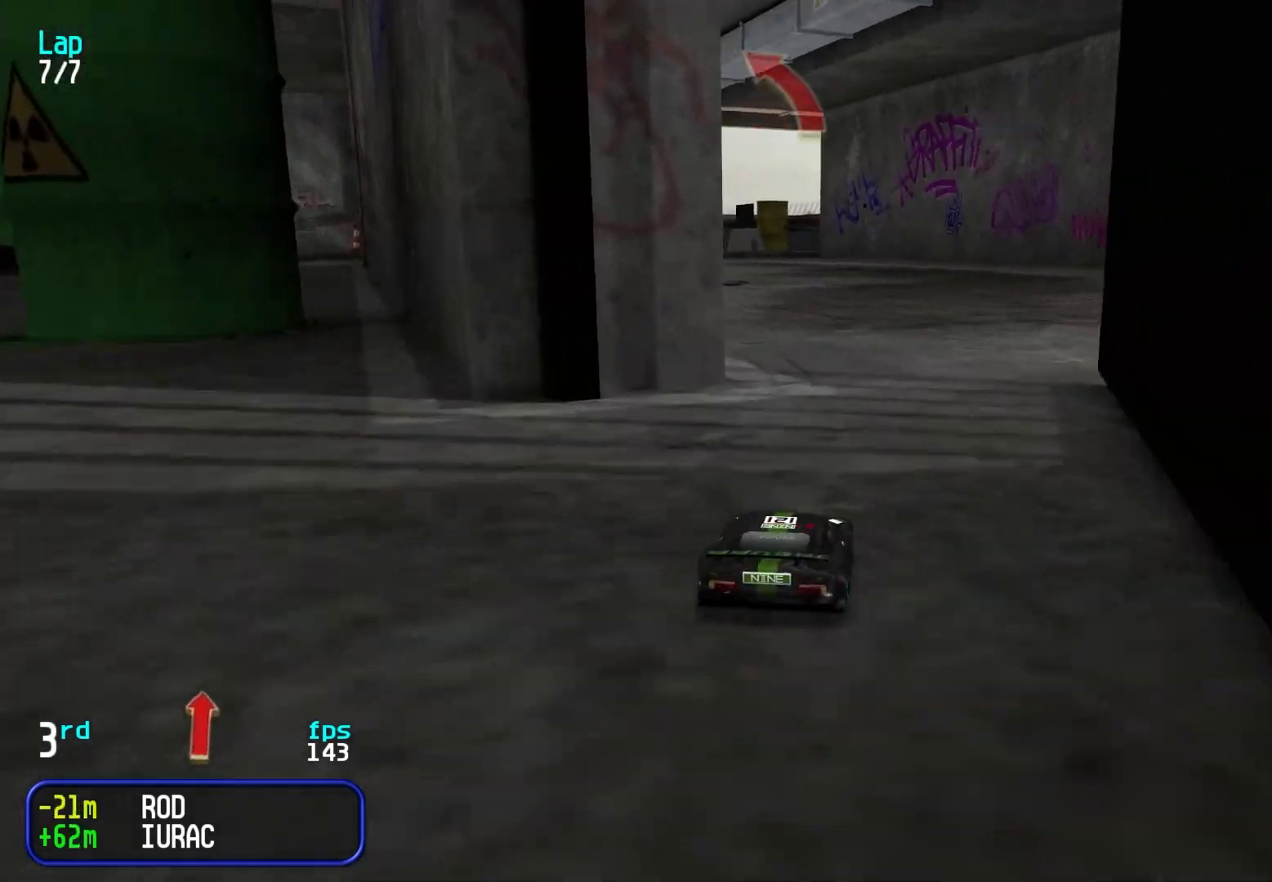
{"keys": ["up"], "events": [[17, "left", "up"], [67, "left", "down"], [150, "left", "up"], [200, "left", "down"], [300, "left", "up"], [383, "left", "down"], [483, "left", "up"]]}
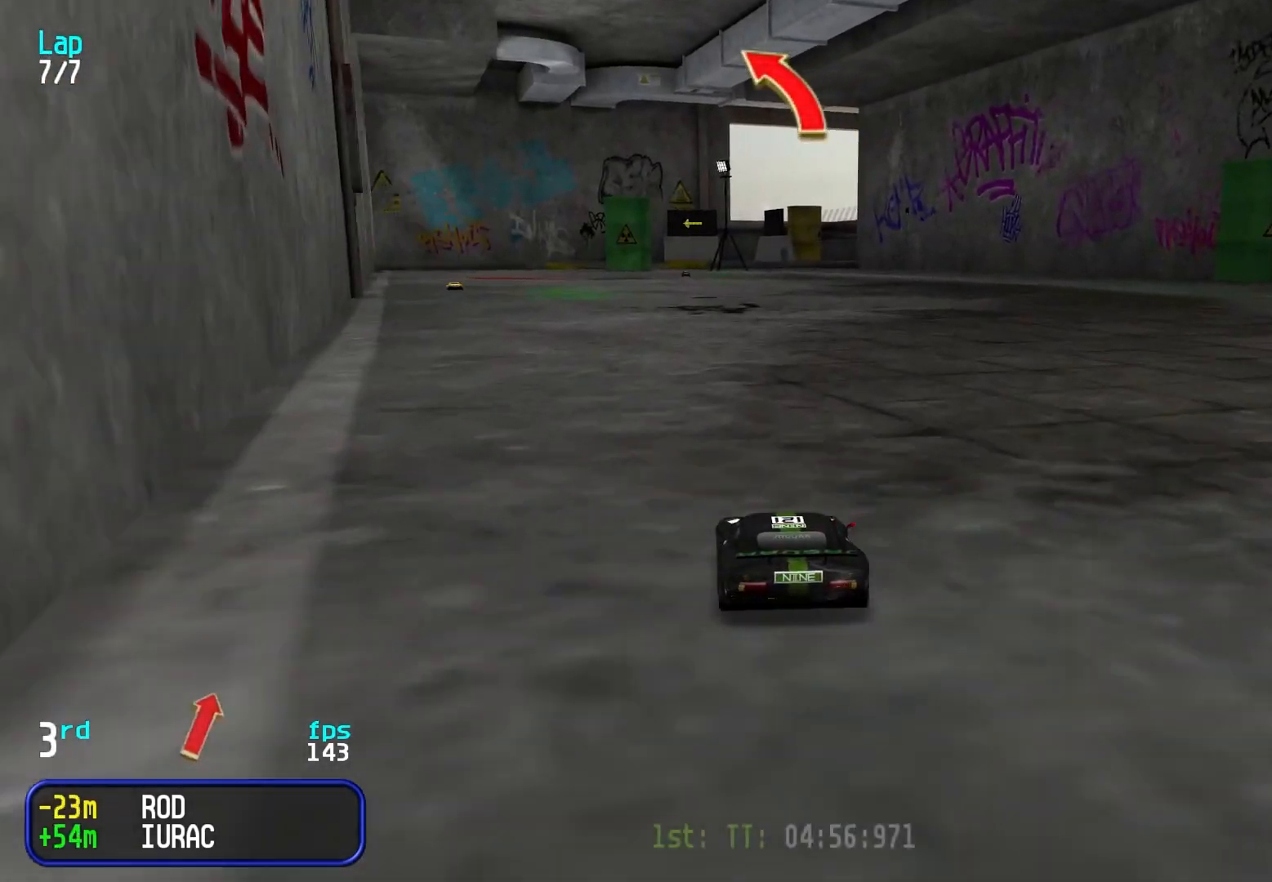
{"keys": ["up"], "events": [[33, "left", "down"], [117, "left", "up"], [167, "left", "down"], [217, "left", "up"]]}
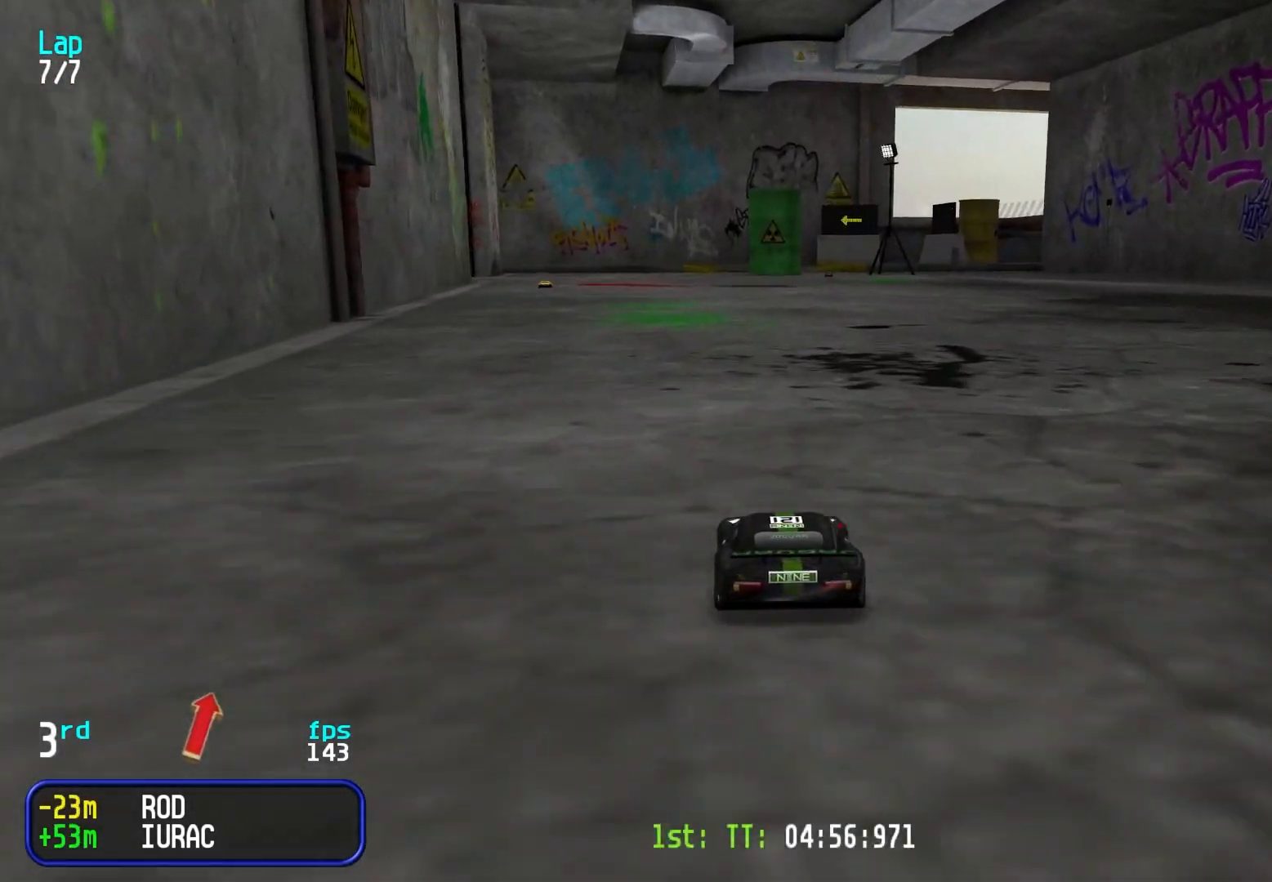
{"keys": ["up"], "events": []}
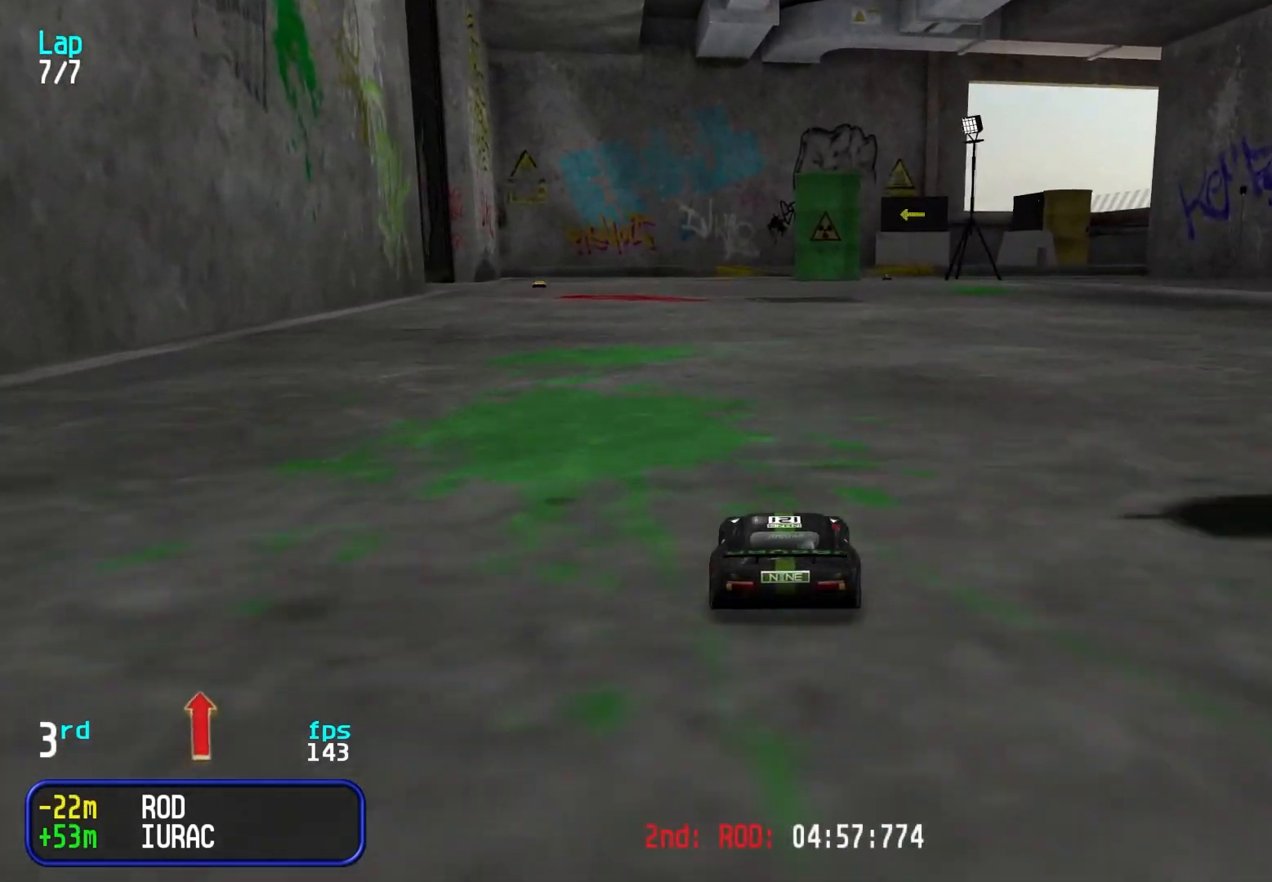
{"keys": ["up"], "events": [[50, "left", "down"], [100, "left", "up"]]}
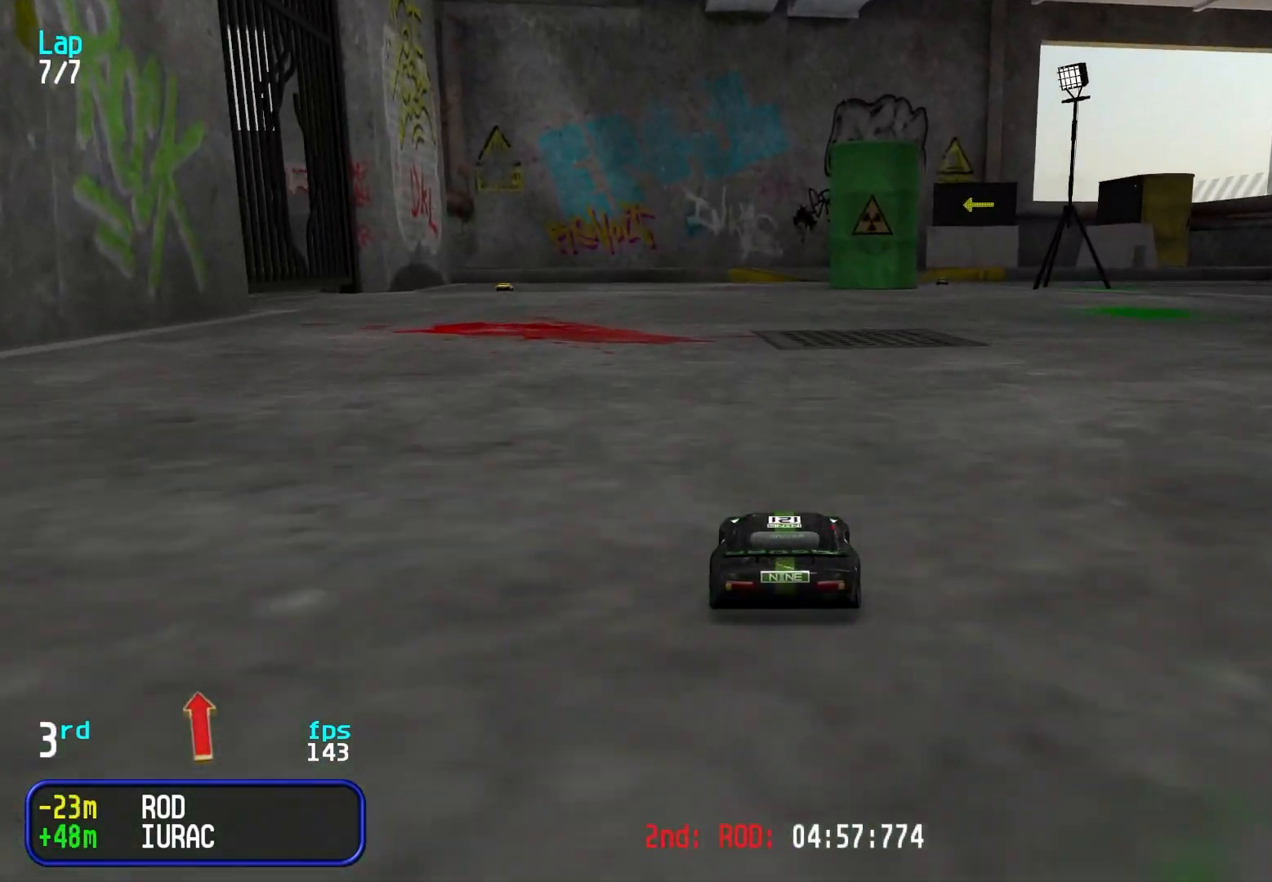
{"keys": ["up"], "events": []}
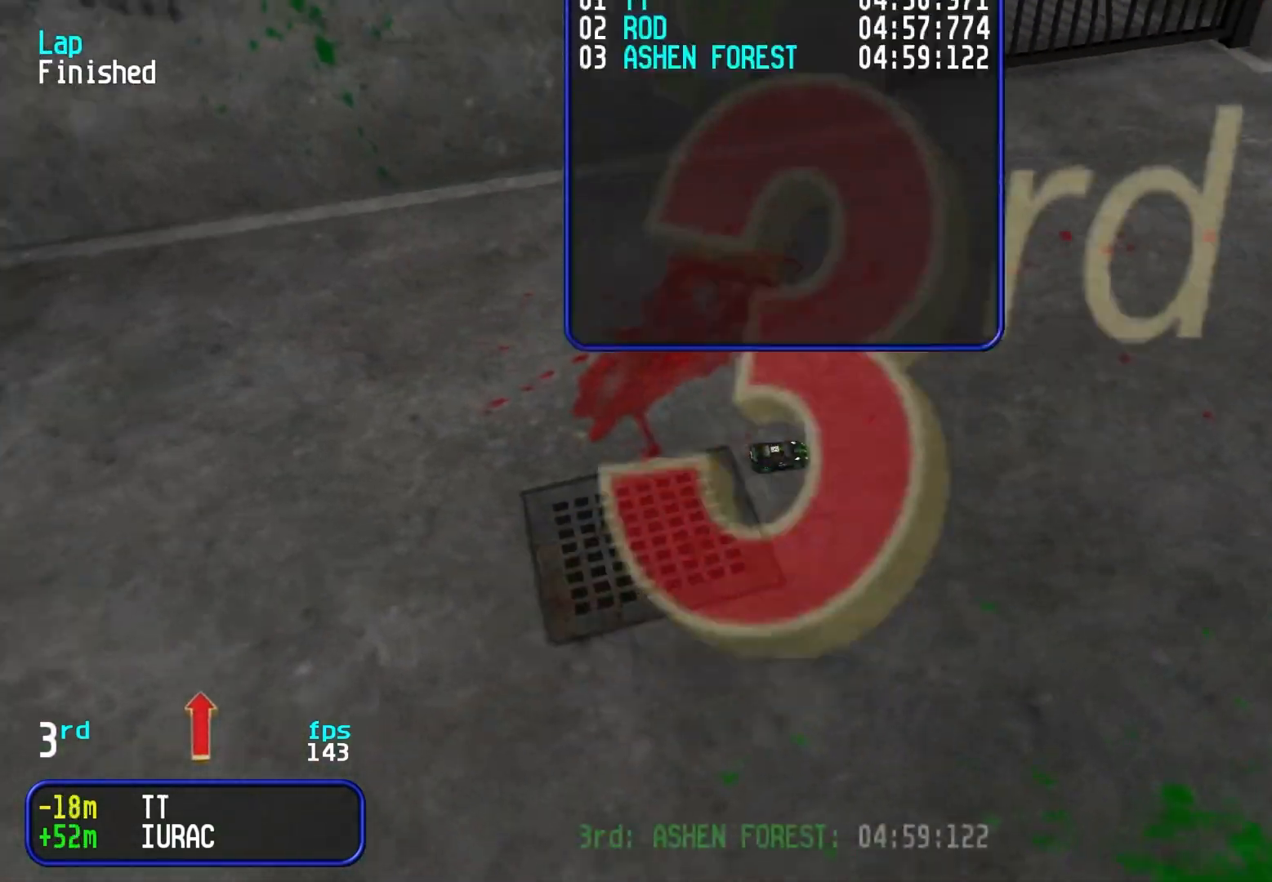
{"keys": ["up"], "events": []}
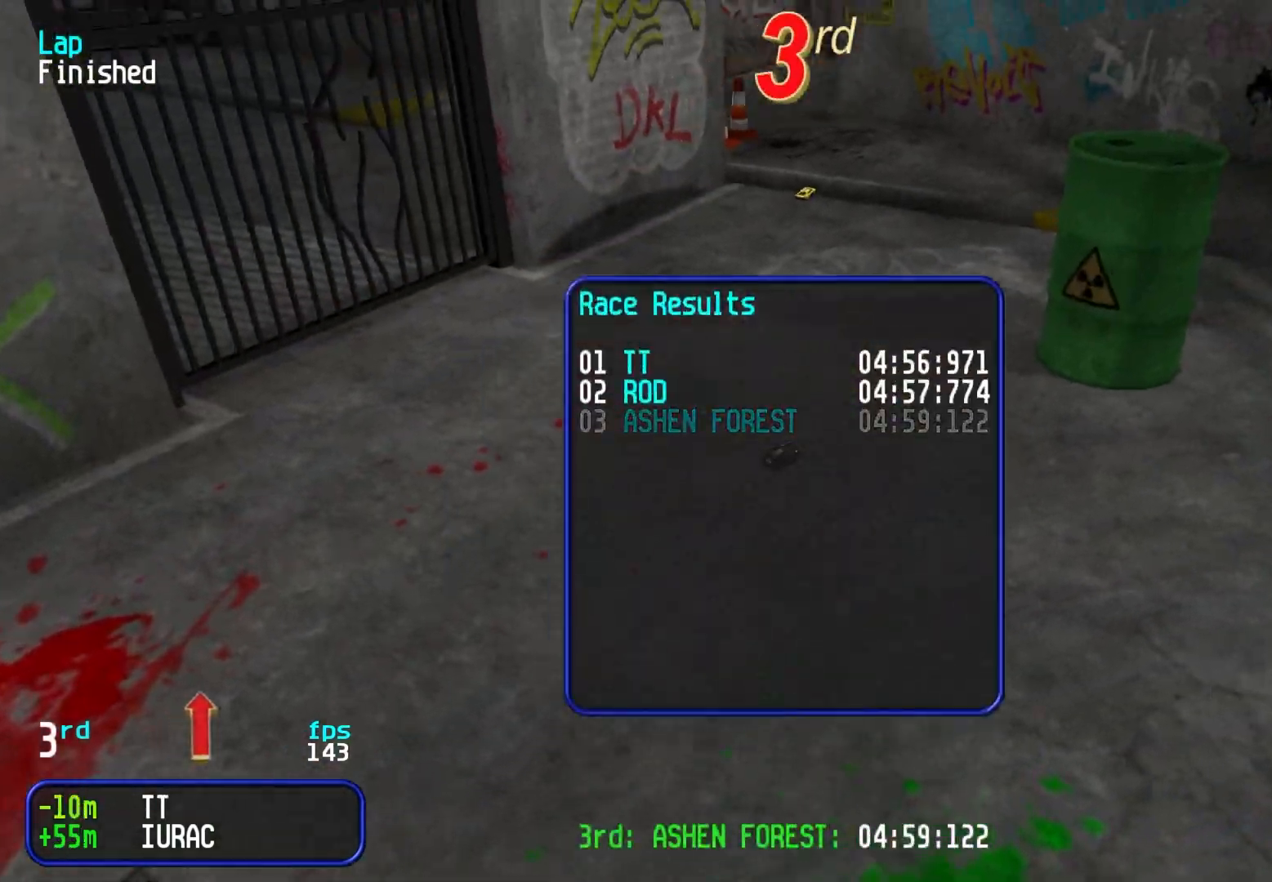
{"keys": ["left", "up"], "events": [[100, "left", "down"], [200, "left", "up"], [283, "left", "down"], [333, "left", "up"], [467, "left", "down"]]}
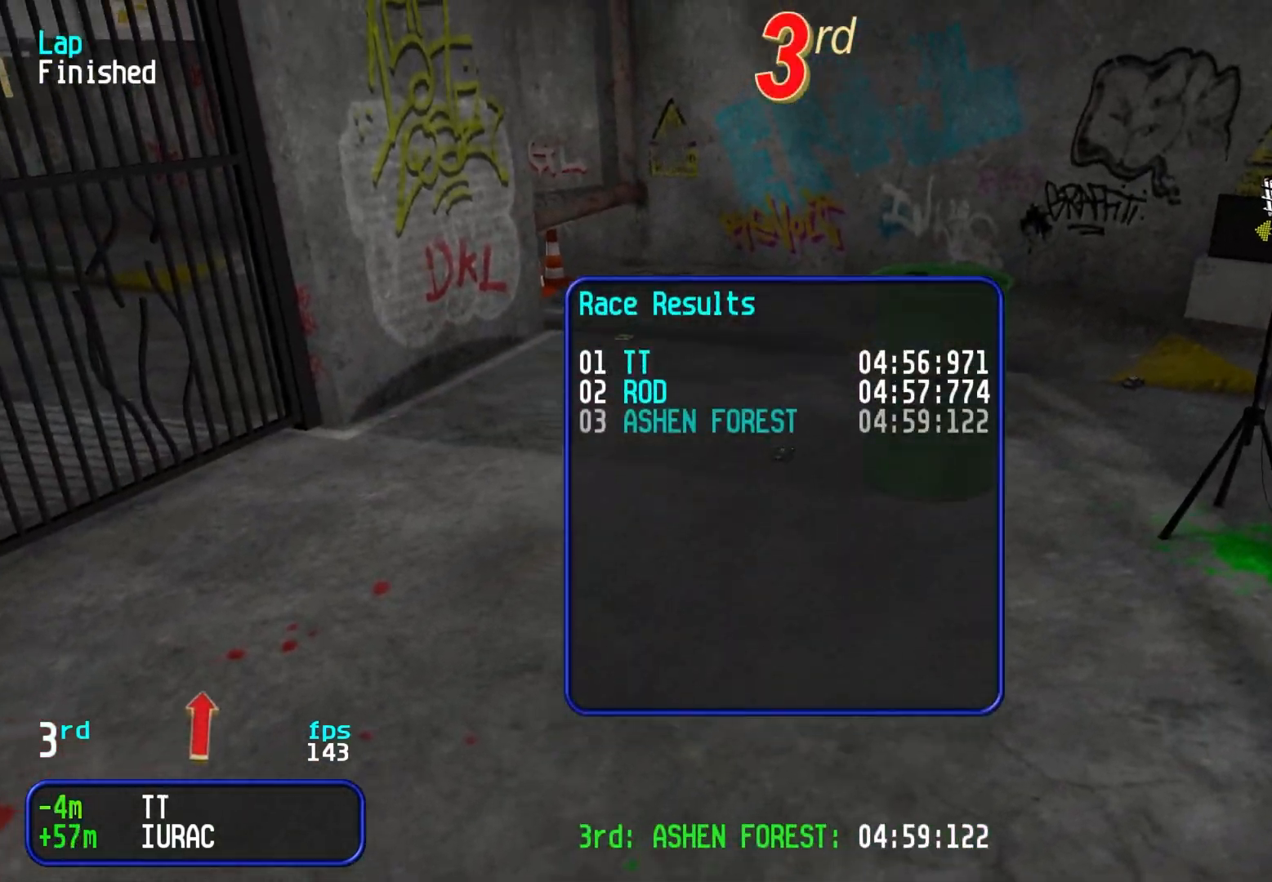
{"keys": ["right", "up"], "events": [[67, "left", "up"], [167, "left", "down"], [217, "left", "up"], [500, "right", "down"]]}
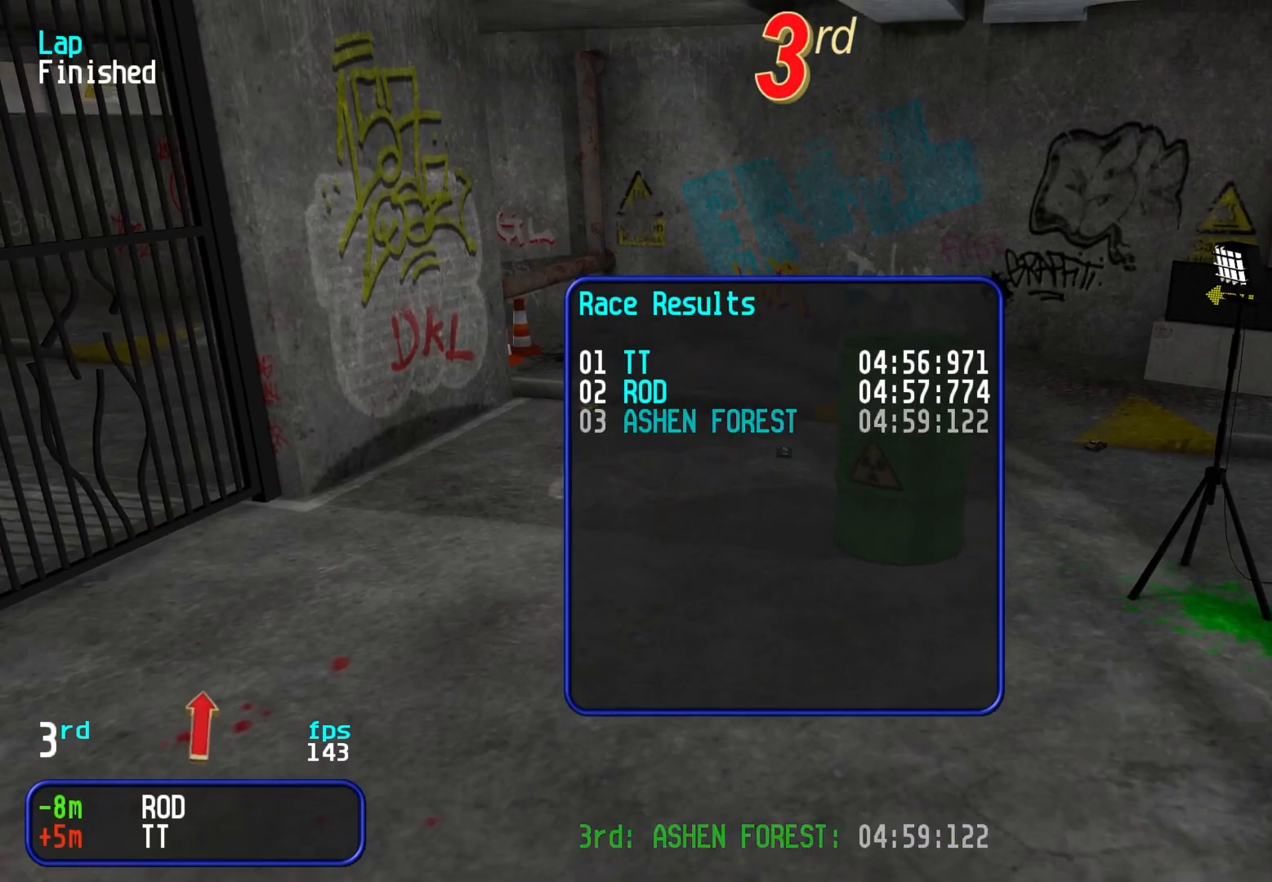
{"keys": [], "events": [[33, "right", "up"], [133, "right", "down"], [233, "right", "up"], [233, "up", "up"]]}
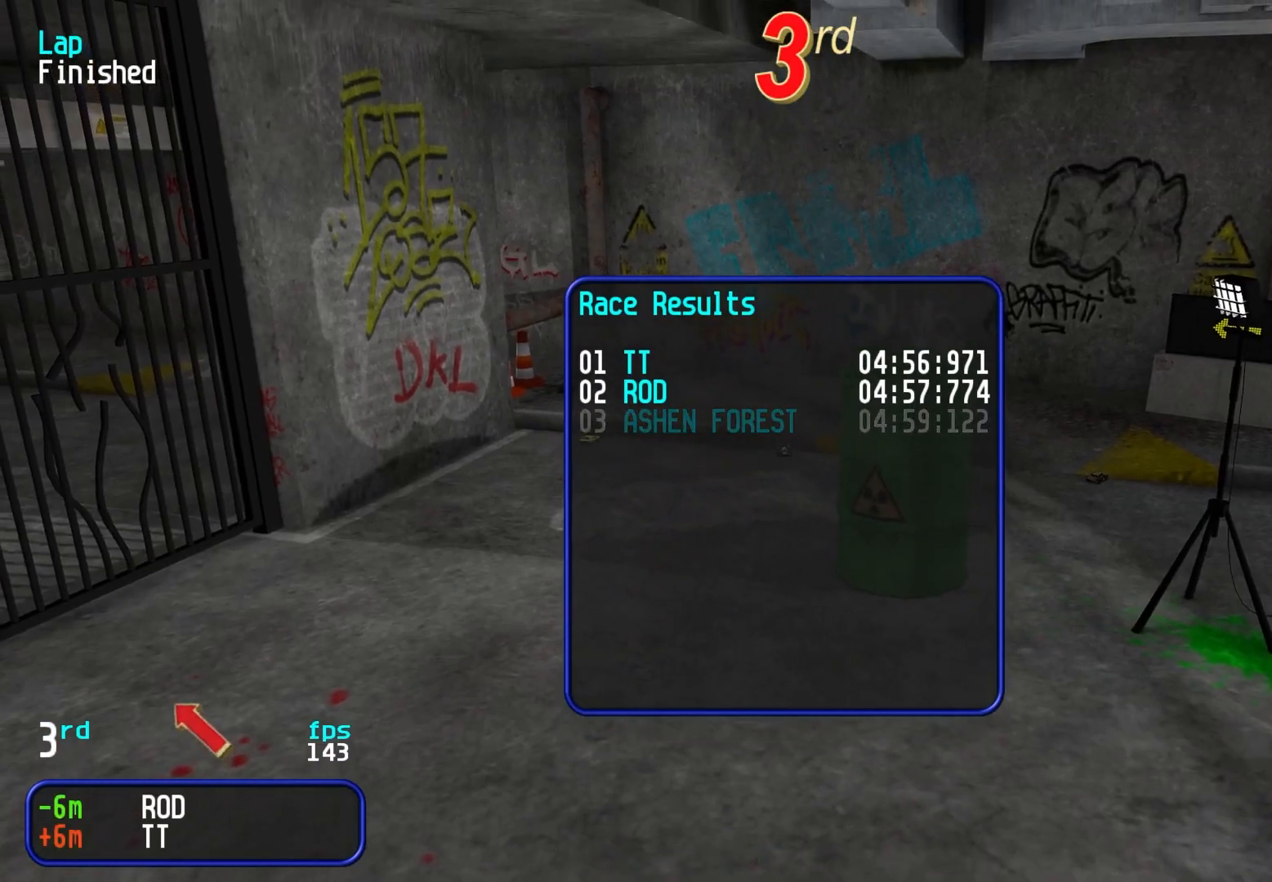
{"keys": [], "events": [[250, "up", "down"], [333, "up", "up"], [383, "up", "down"], [433, "up", "up"]]}